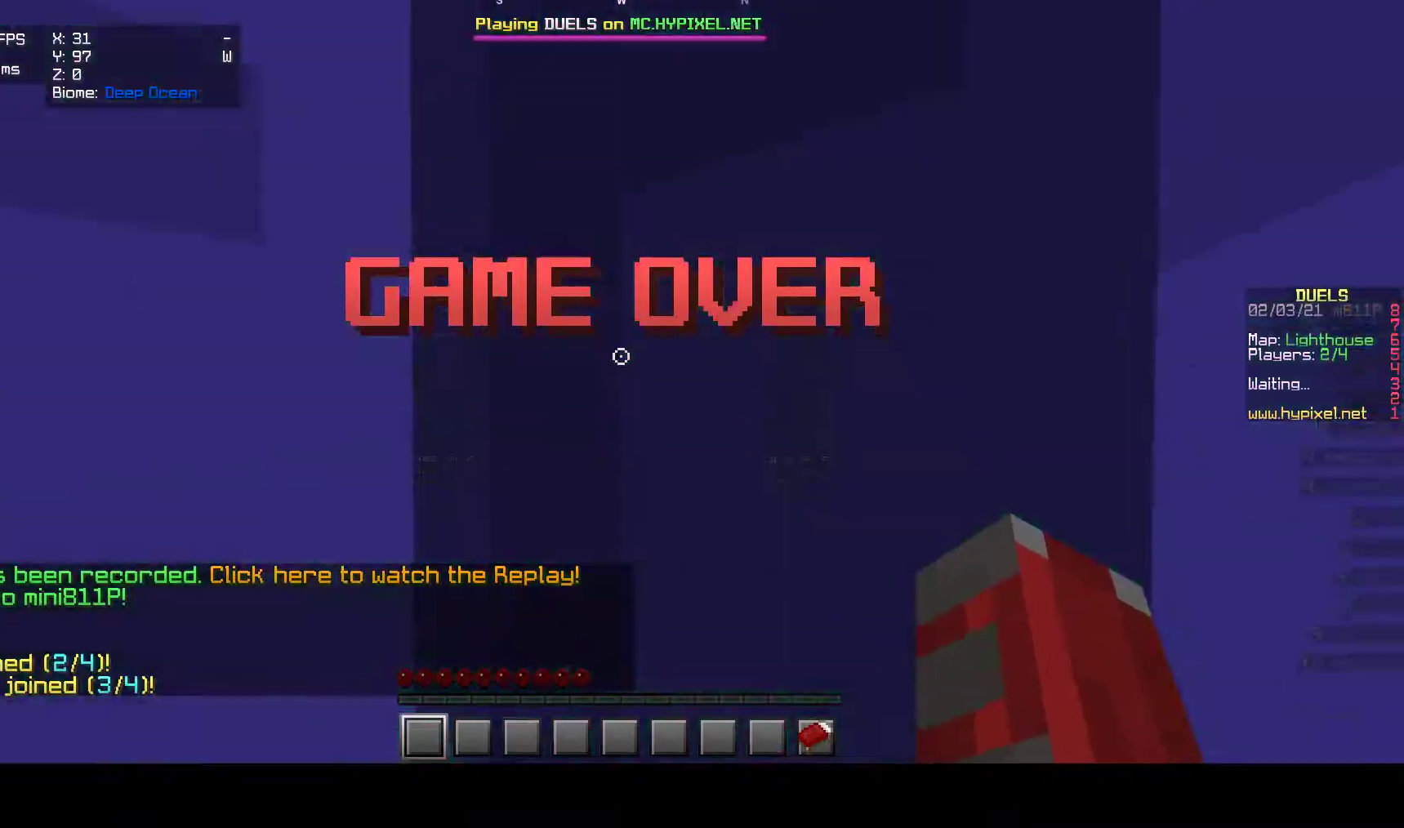
Gameplay with keyboard and mouse; each line is a JSON object with the keys and mouse buttons held at the frame after it. "events" lists presses ("down") and releases ("up") of "a", "d", "s", "w", "mouse_left" and "mouse_right" between this image and that frame as [ms after this image, input, new state], when the widget could be followed in between. "mouse_left", "mouse_right" = the "left", "right" buttons of the "mouse" list. No other keys are recorded. Fast repeated clicks can show as one long hold. Mouse movement is not recorded.
{"keys": ["s"], "mouse": [], "events": [[183, "w", "up"], [367, "s", "down"]]}
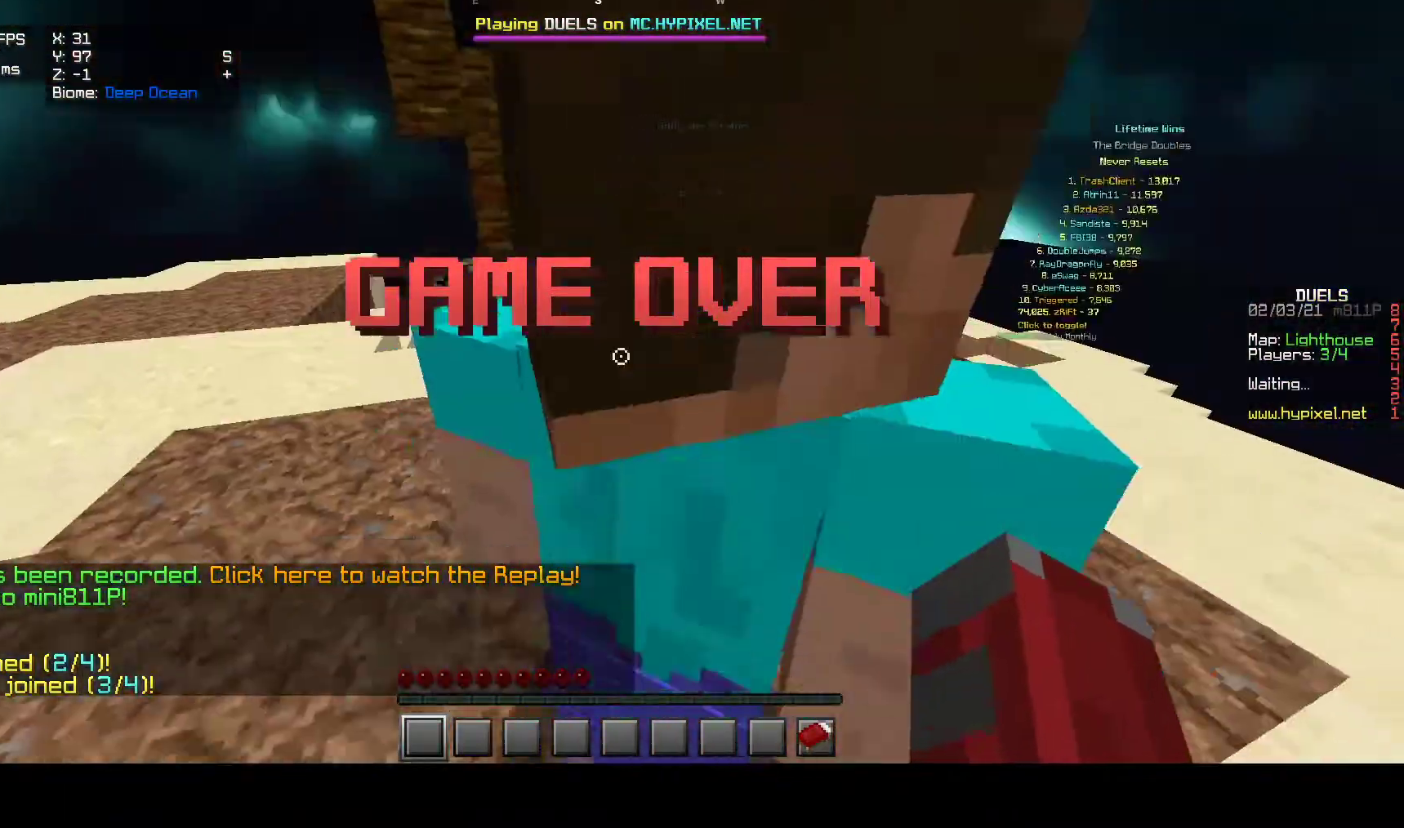
{"keys": ["s"], "mouse": [], "events": []}
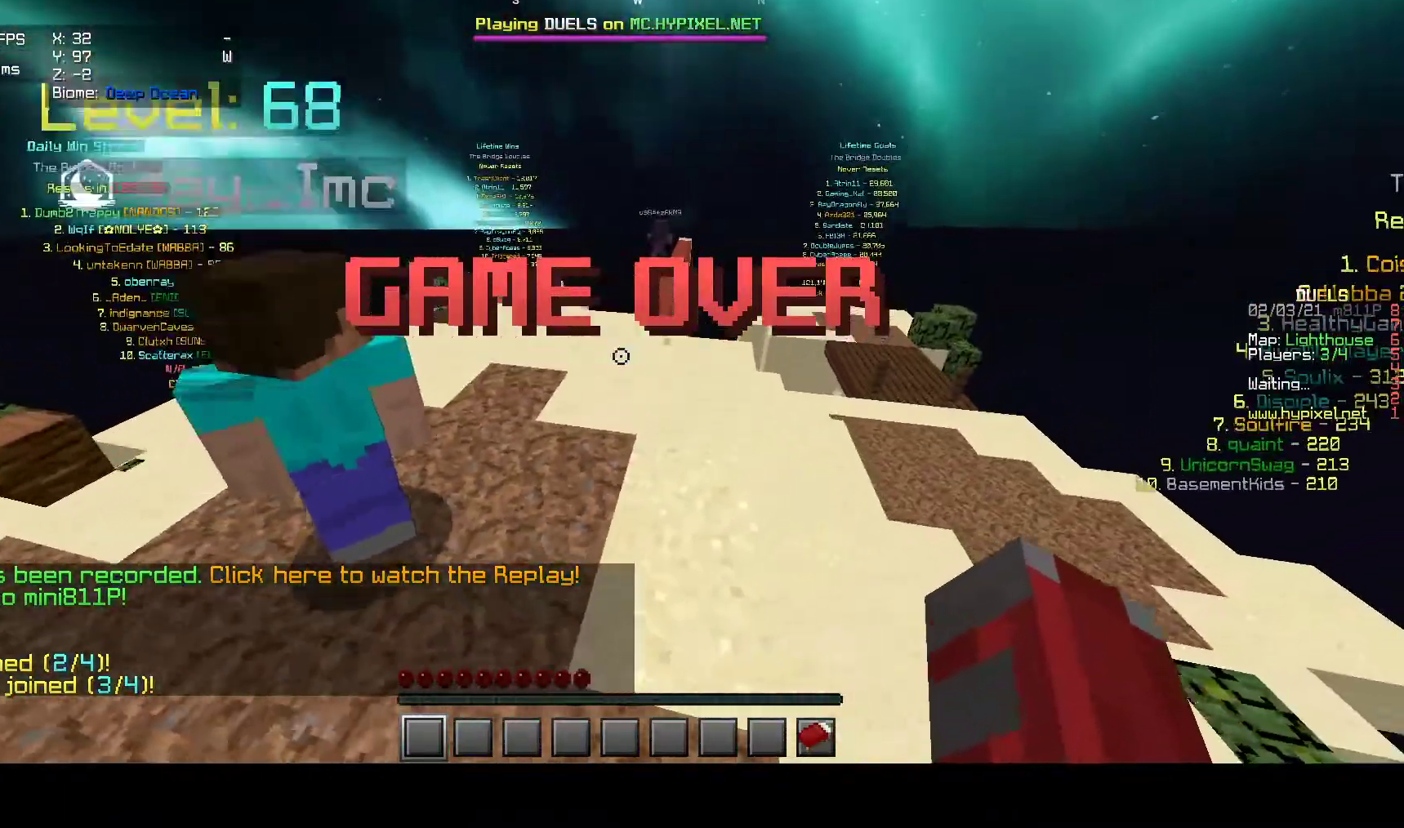
{"keys": ["s"], "mouse": [], "events": []}
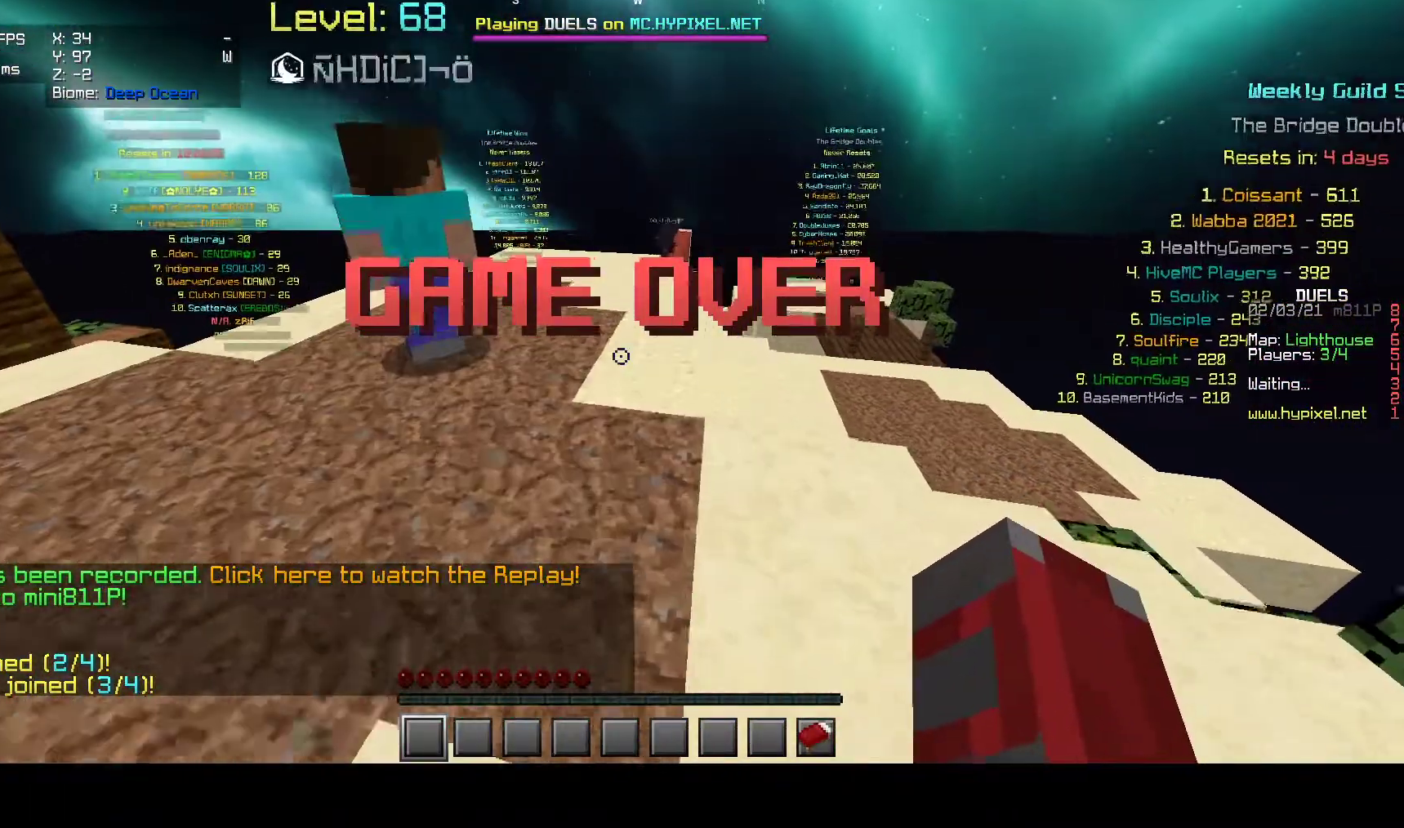
{"keys": ["w"], "mouse": [], "events": [[17, "s", "up"], [200, "w", "down"]]}
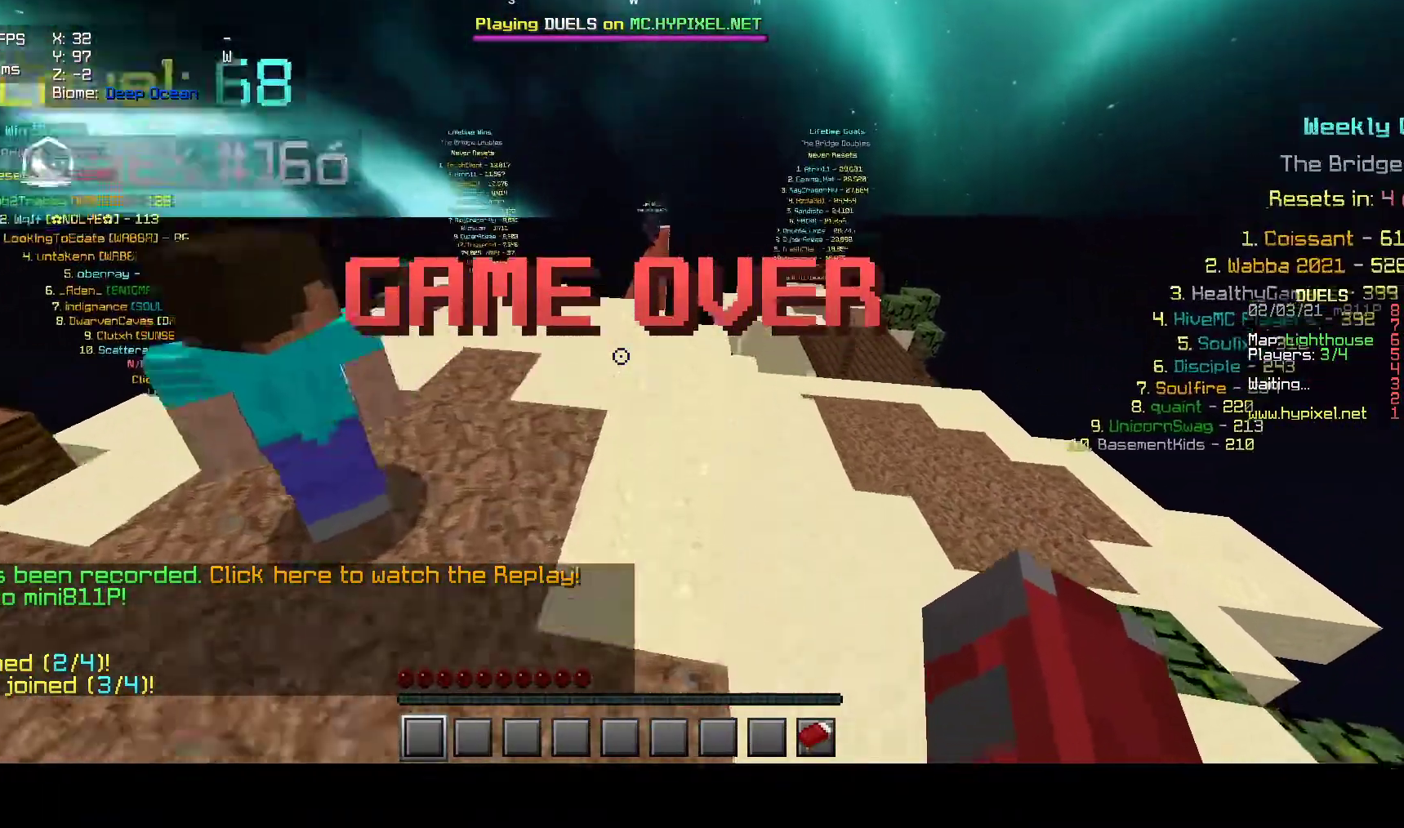
{"keys": [], "mouse": [], "events": [[267, "w", "up"]]}
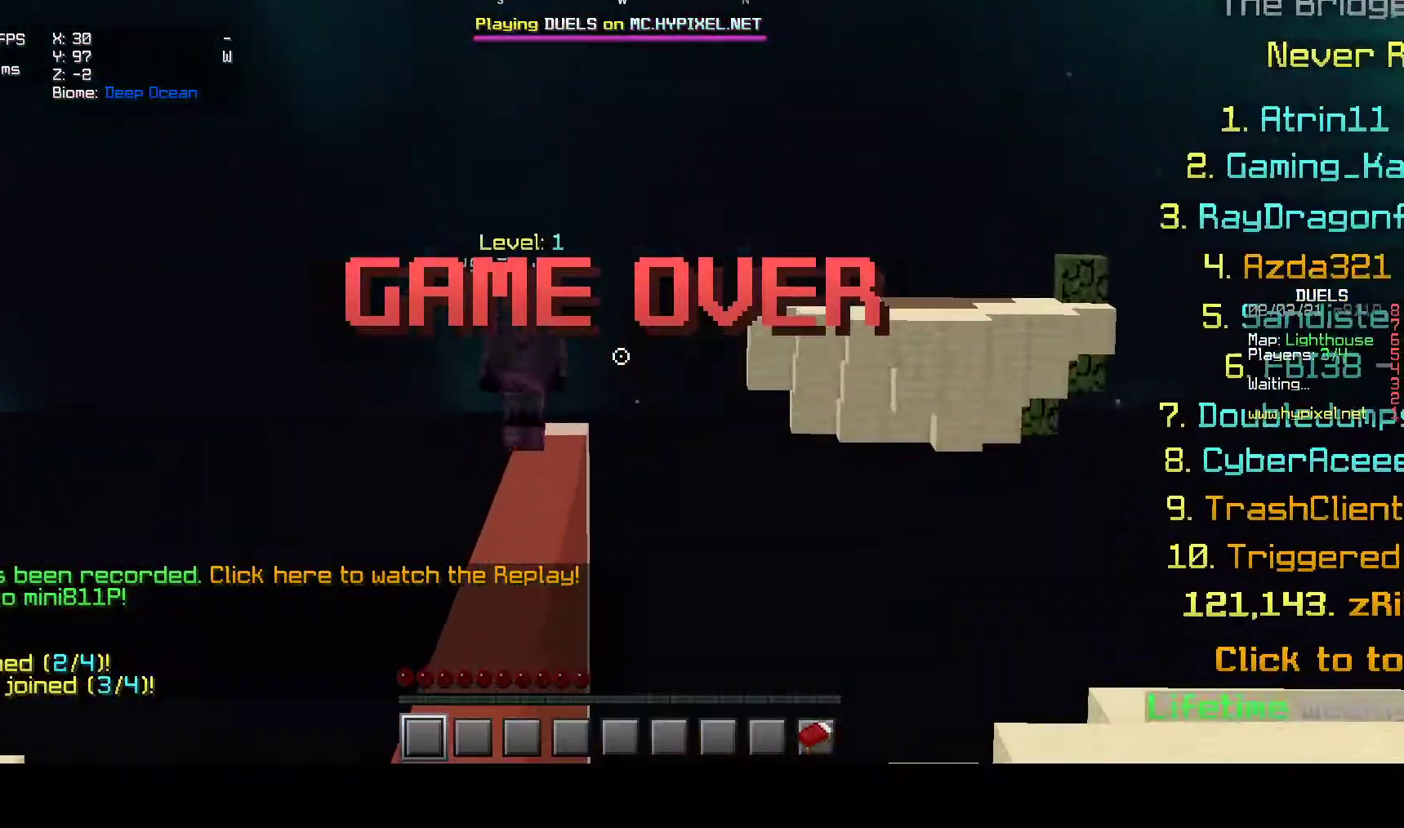
{"keys": [], "mouse": [], "events": []}
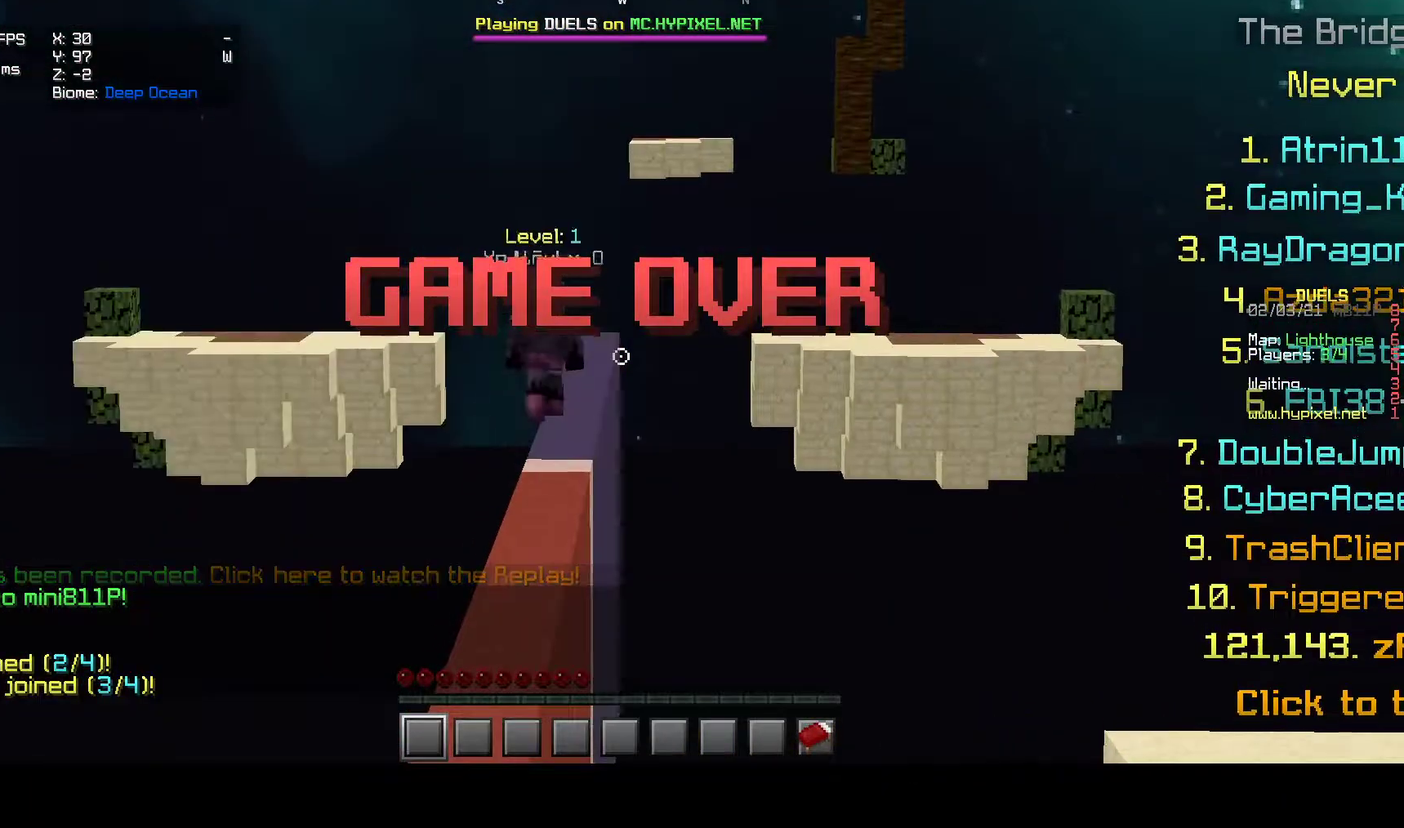
{"keys": [], "mouse": ["left"], "events": [[100, "mouse_left", "down"], [267, "mouse_left", "up"], [300, "mouse_left", "down"]]}
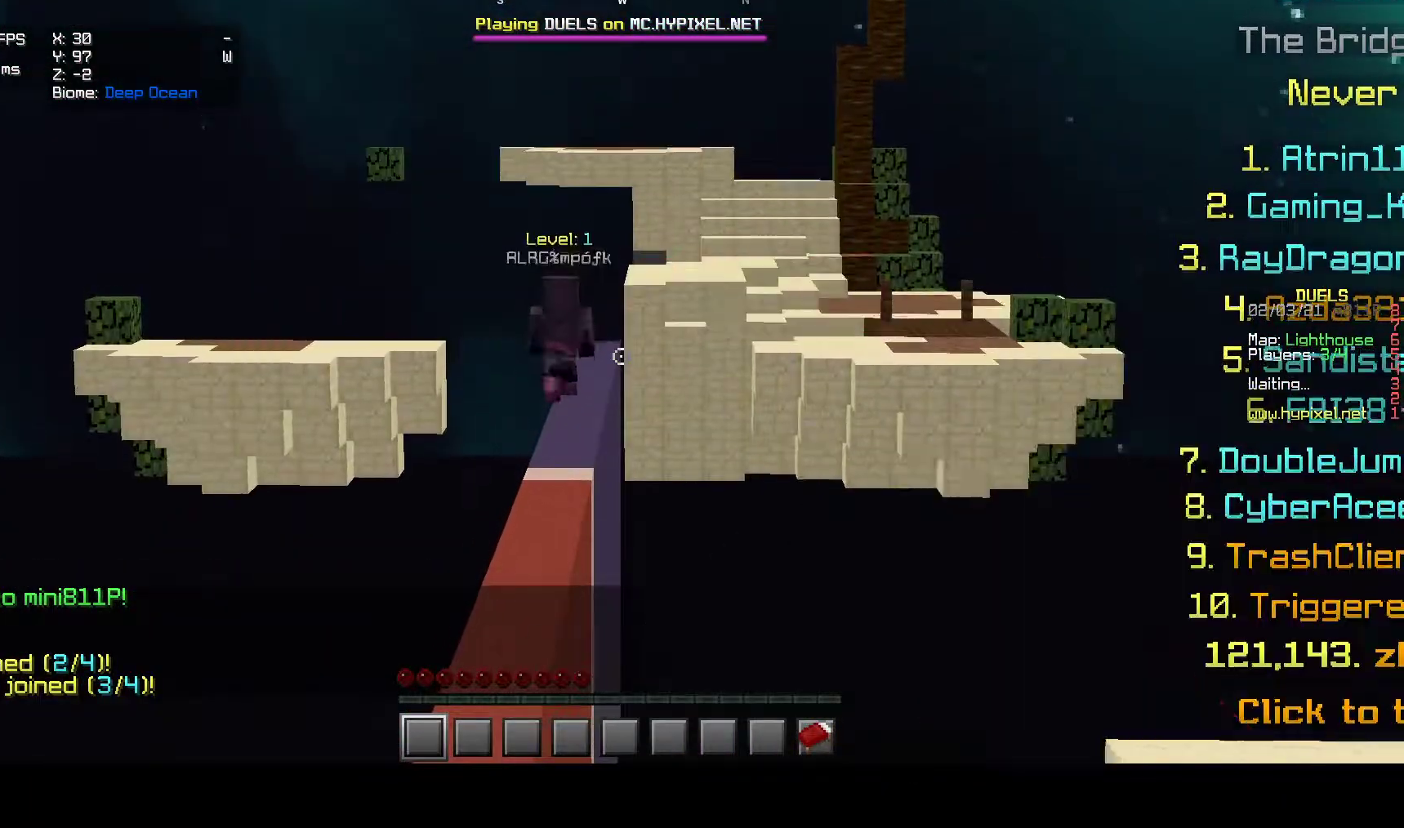
{"keys": [], "mouse": [], "events": [[217, "mouse_left", "up"], [250, "mouse_left", "down"], [433, "mouse_left", "up"]]}
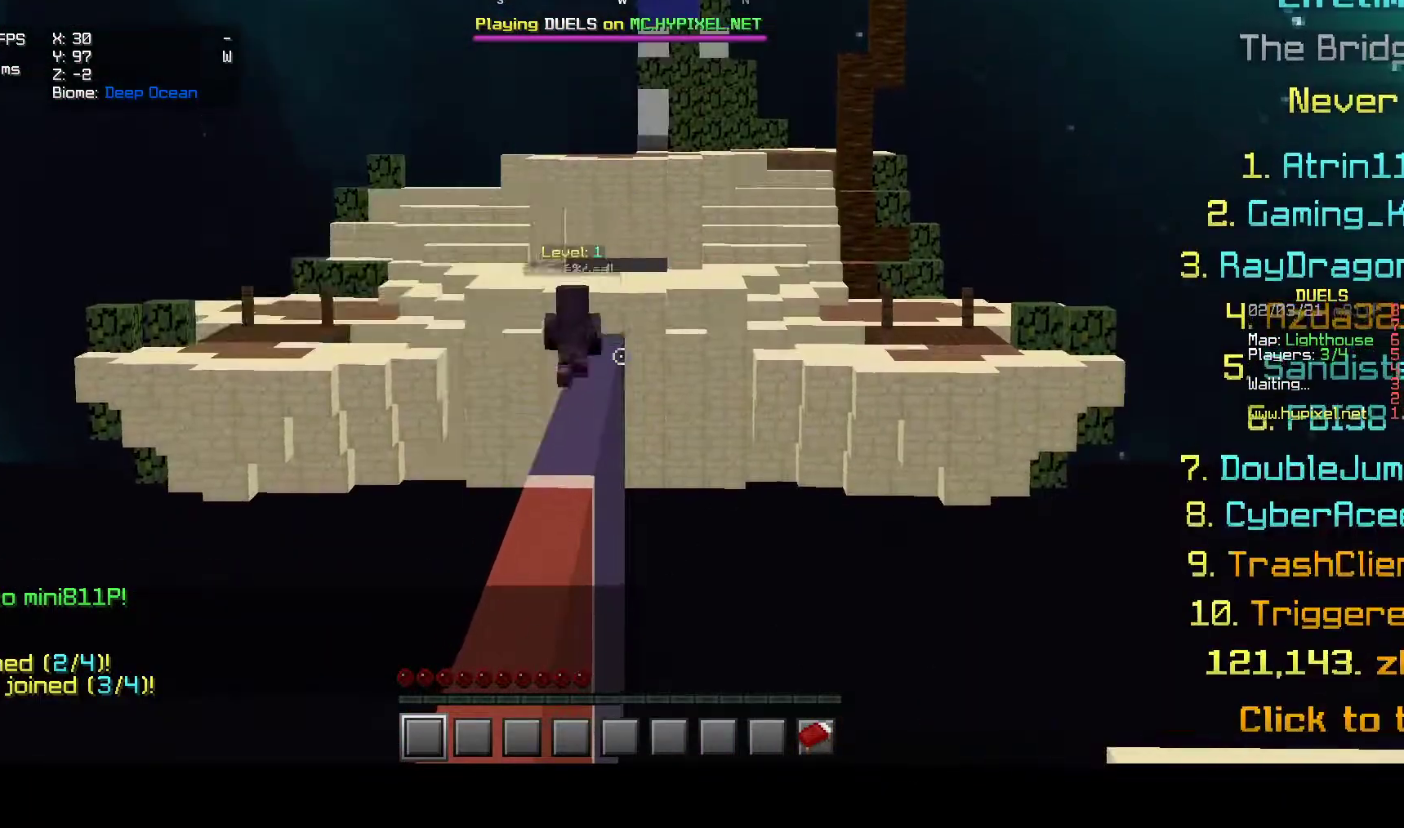
{"keys": [], "mouse": [], "events": []}
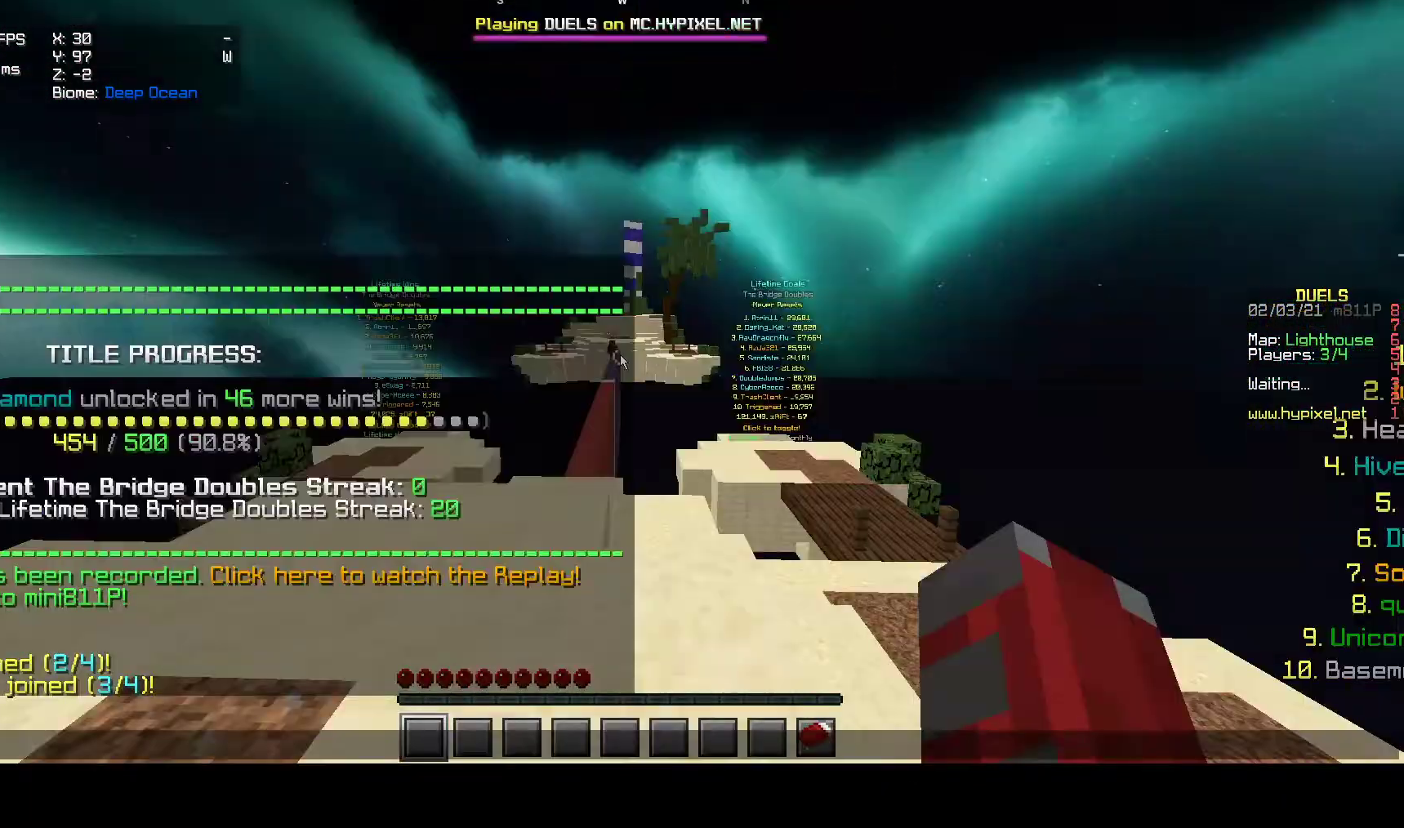
{"keys": [], "mouse": [], "events": []}
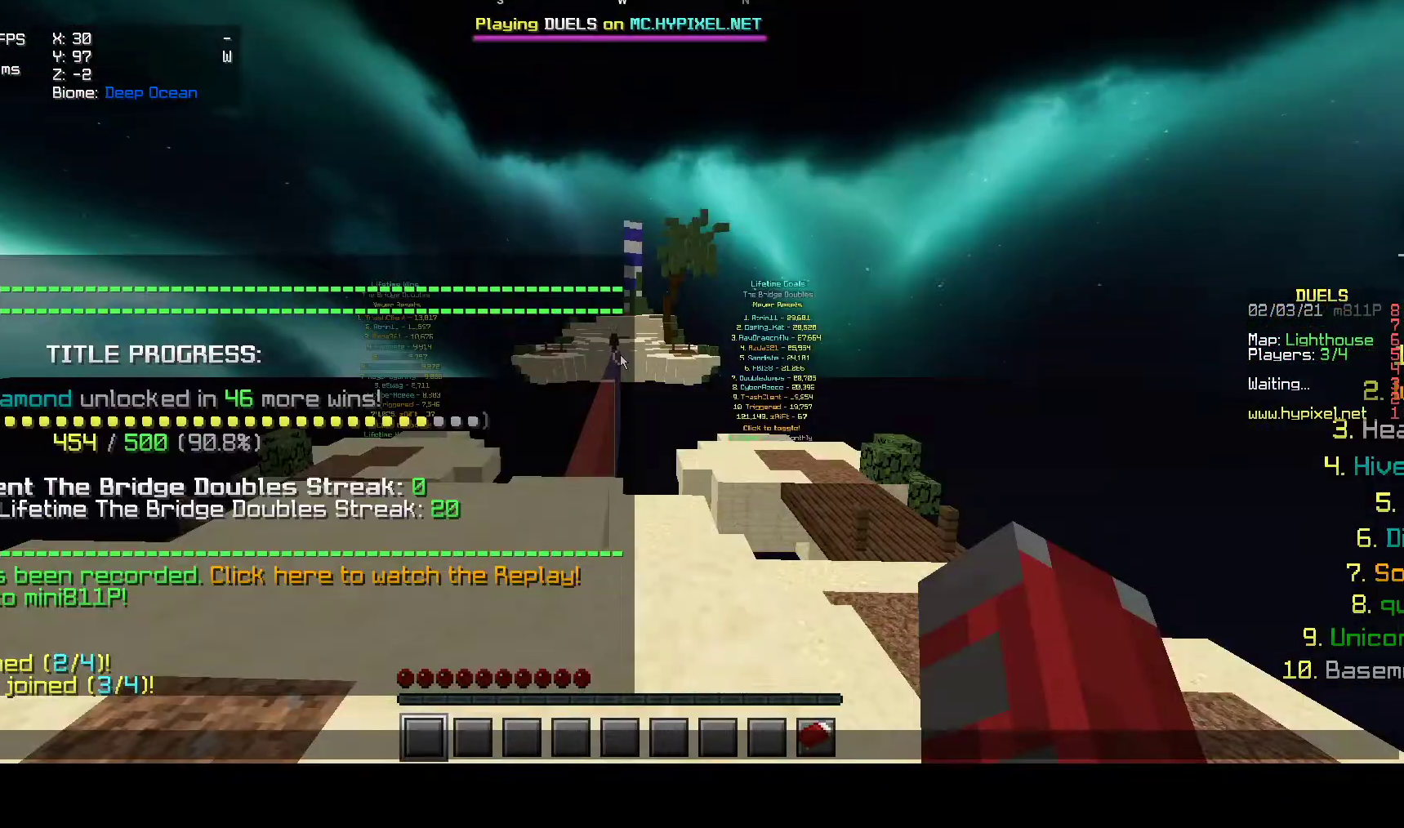
{"keys": [], "mouse": [], "events": []}
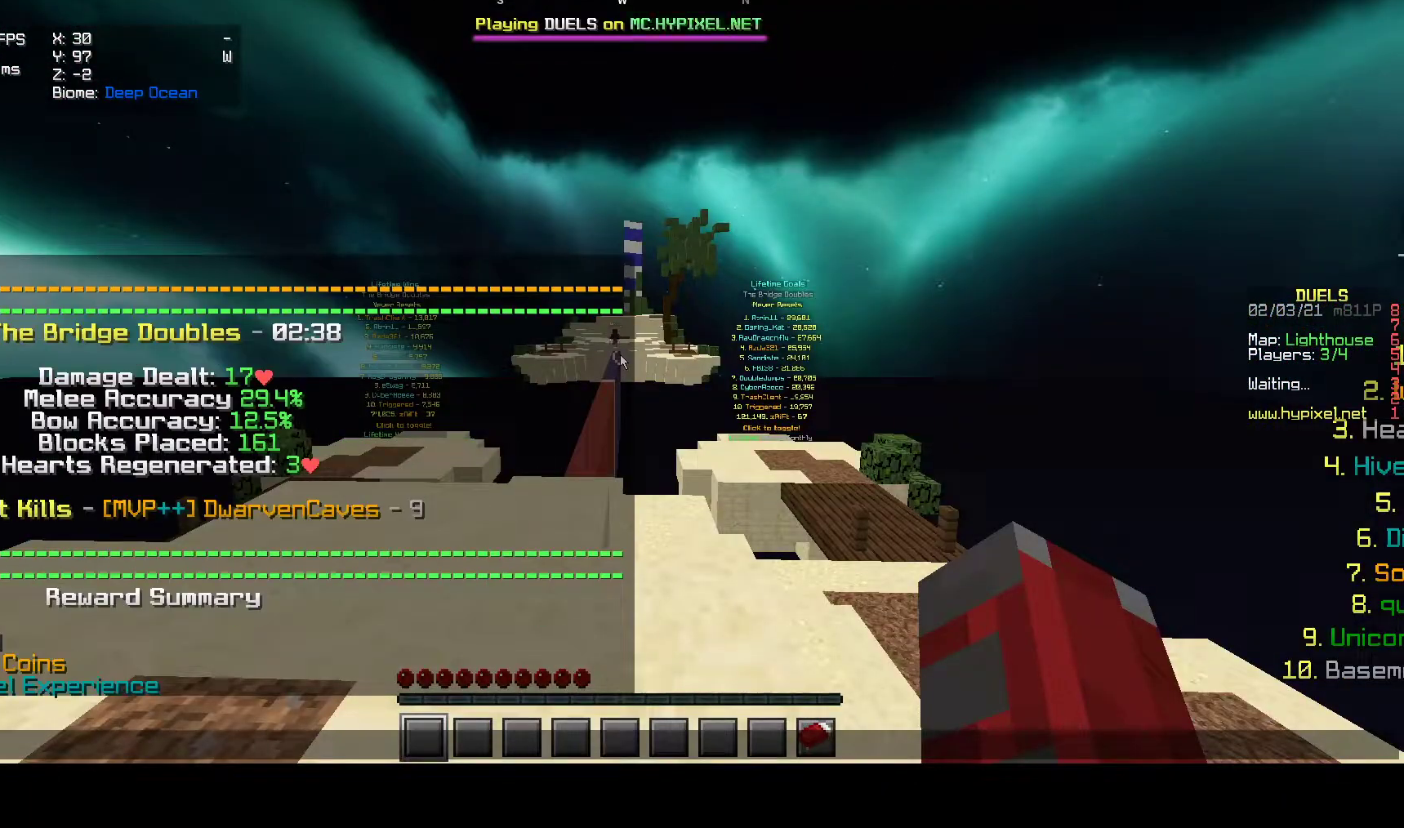
{"keys": [], "mouse": [], "events": []}
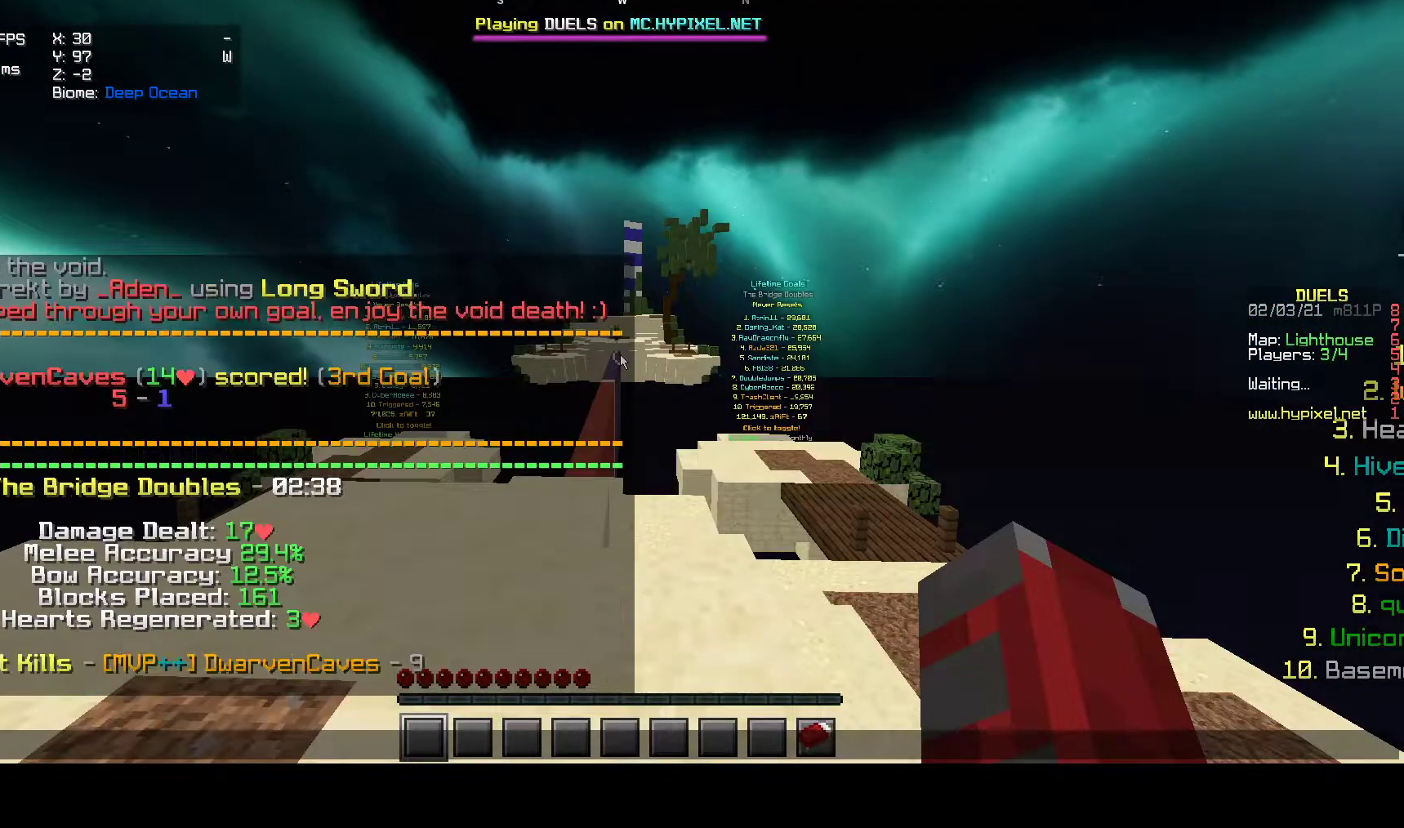
{"keys": [], "mouse": [], "events": []}
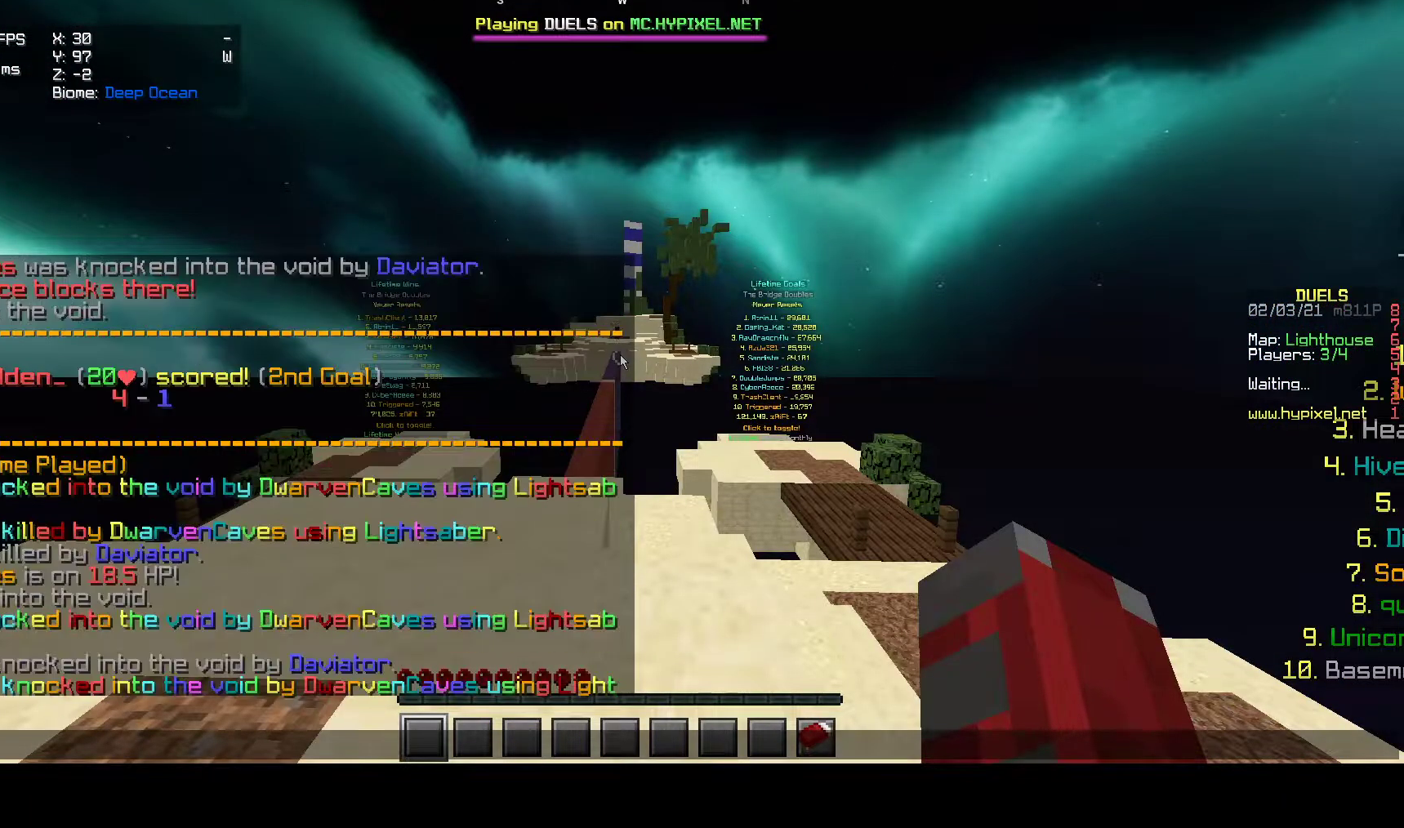
{"keys": [], "mouse": [], "events": []}
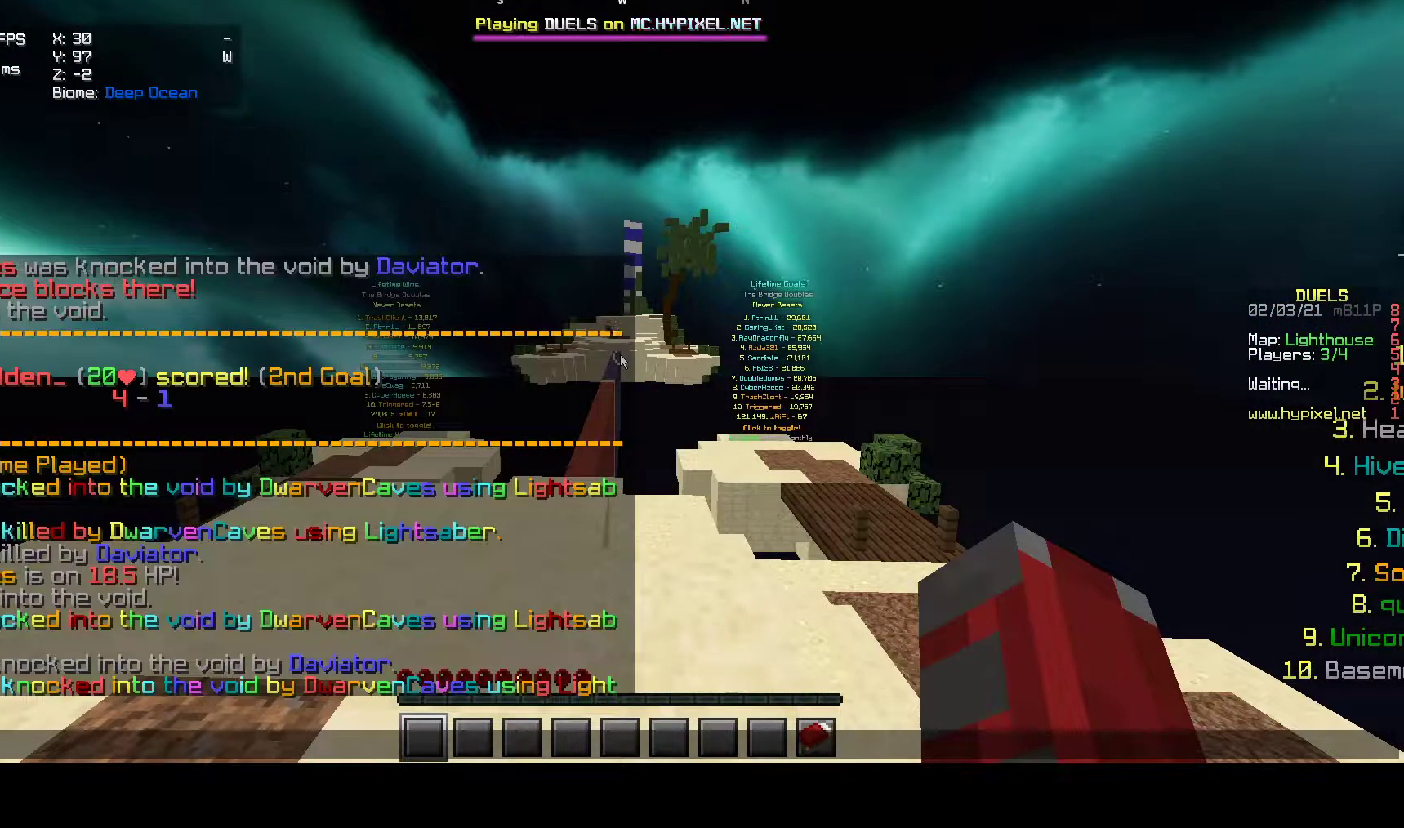
{"keys": [], "mouse": [], "events": []}
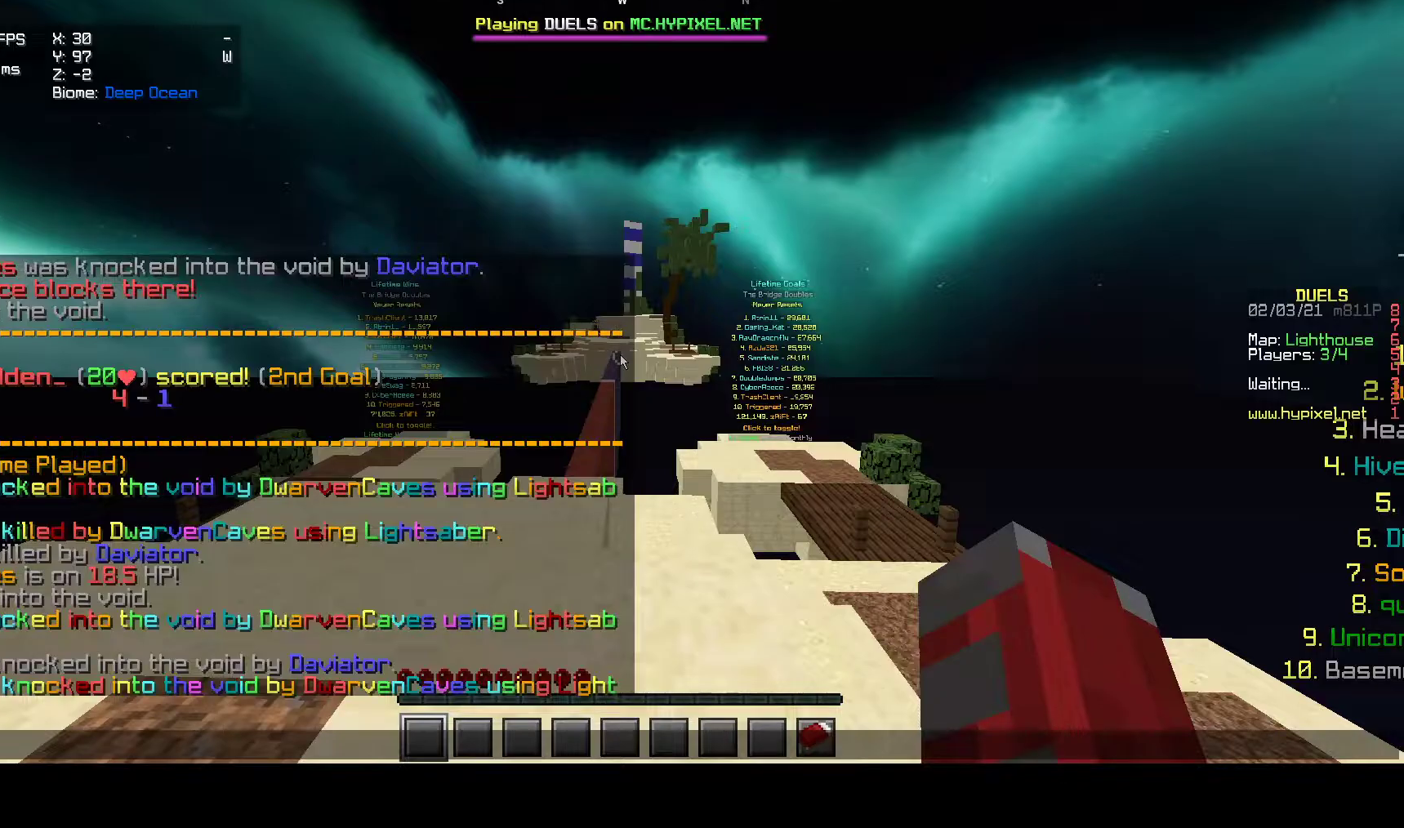
{"keys": [], "mouse": [], "events": []}
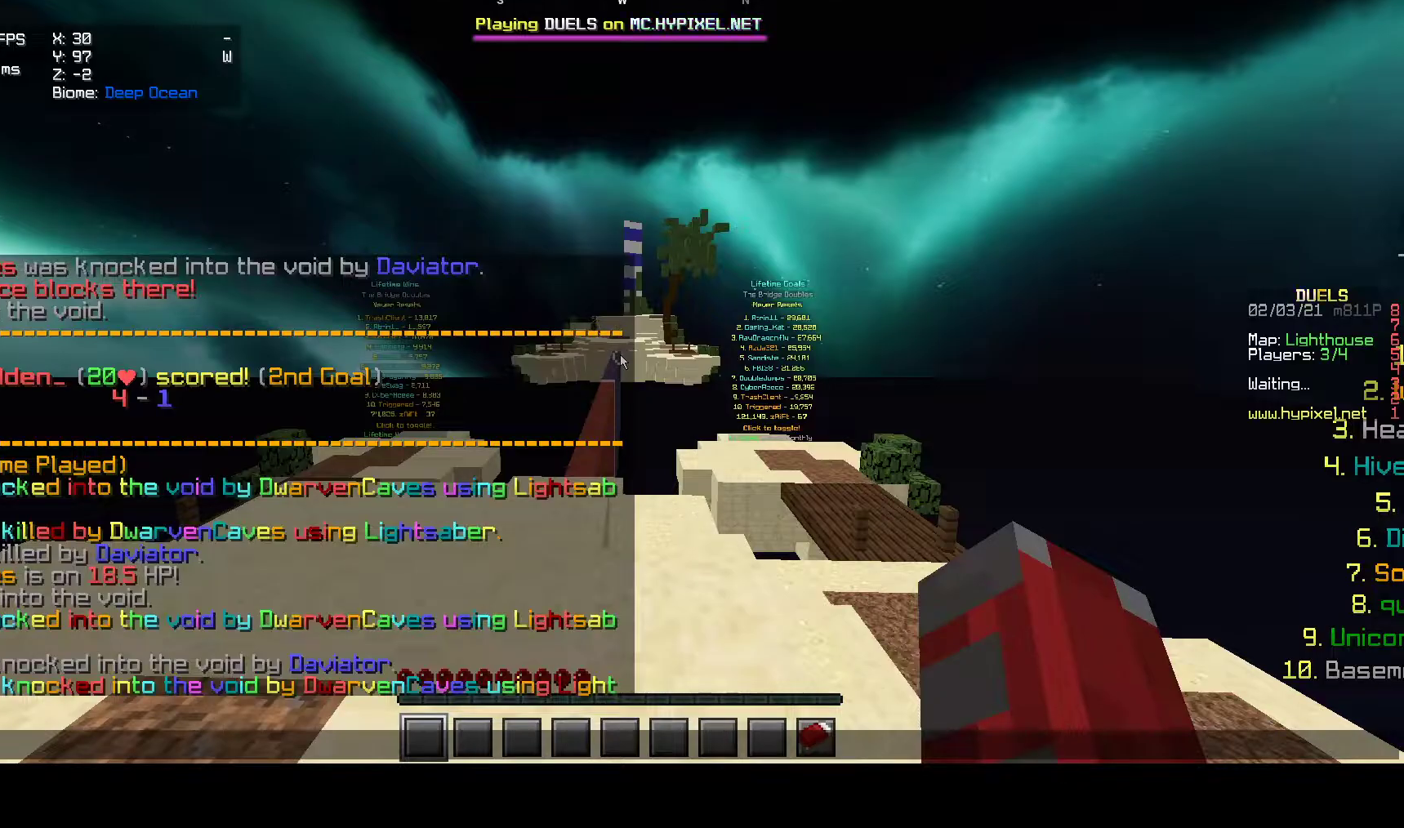
{"keys": [], "mouse": [], "events": []}
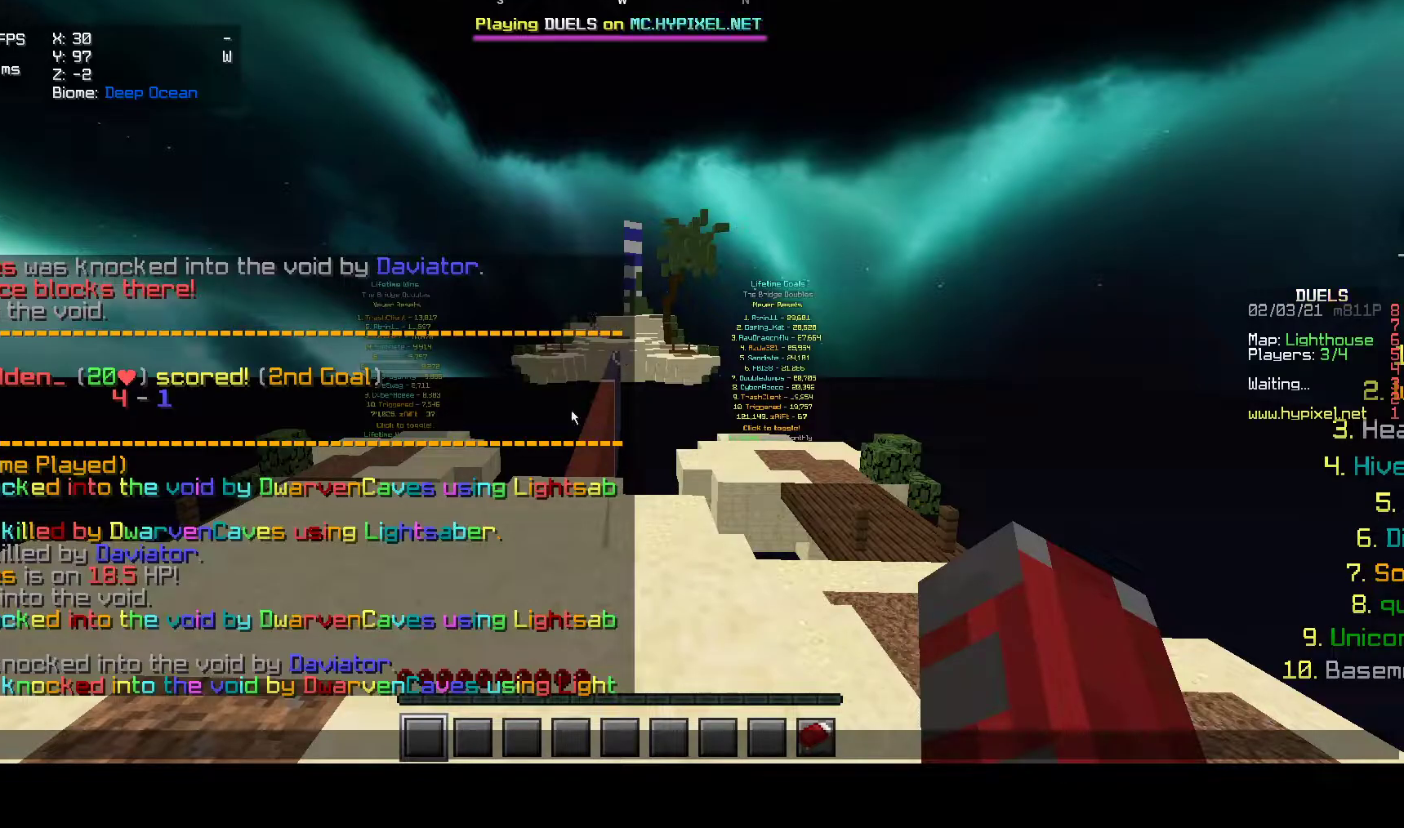
{"keys": [], "mouse": [], "events": []}
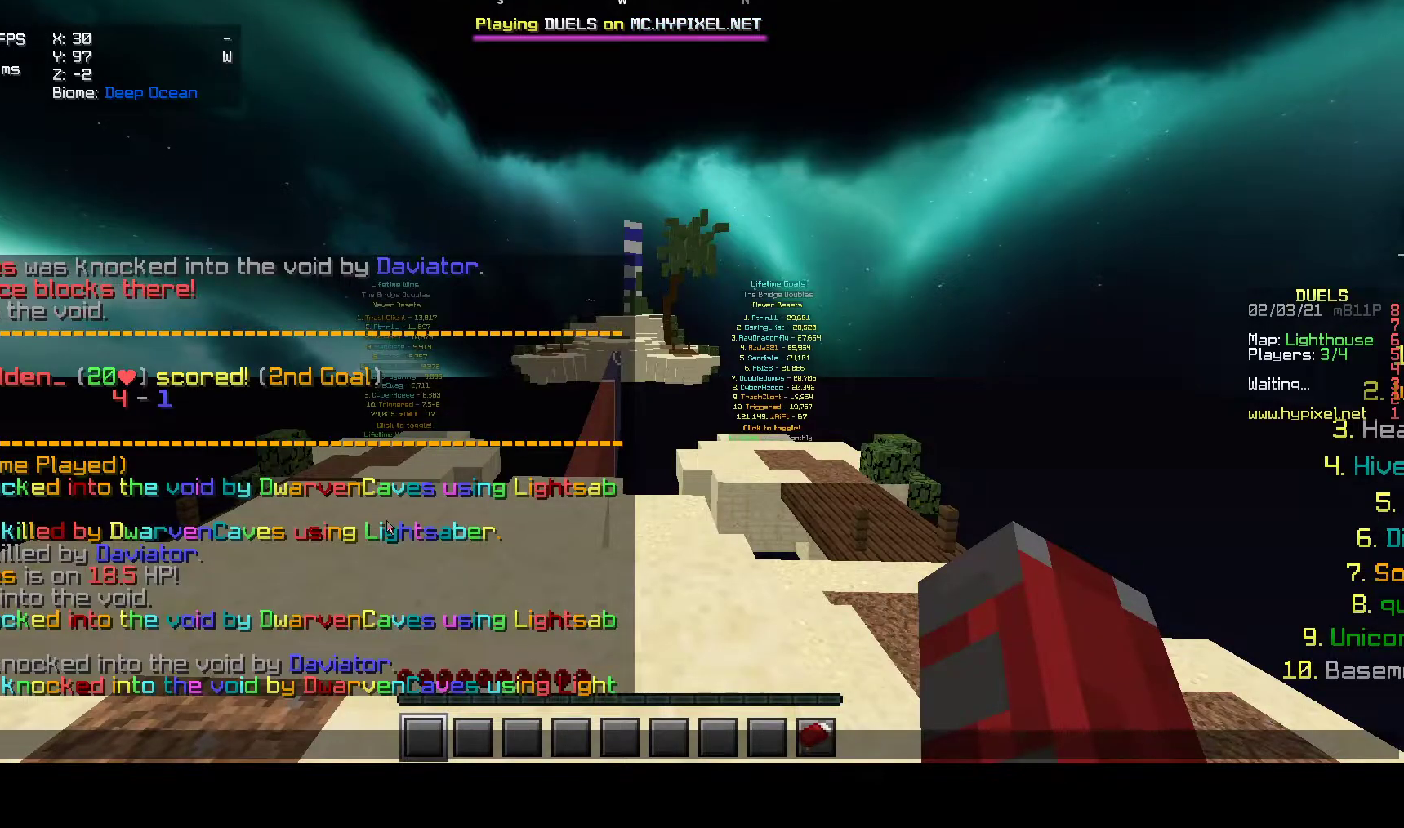
{"keys": ["w"], "mouse": [], "events": [[450, "w", "down"]]}
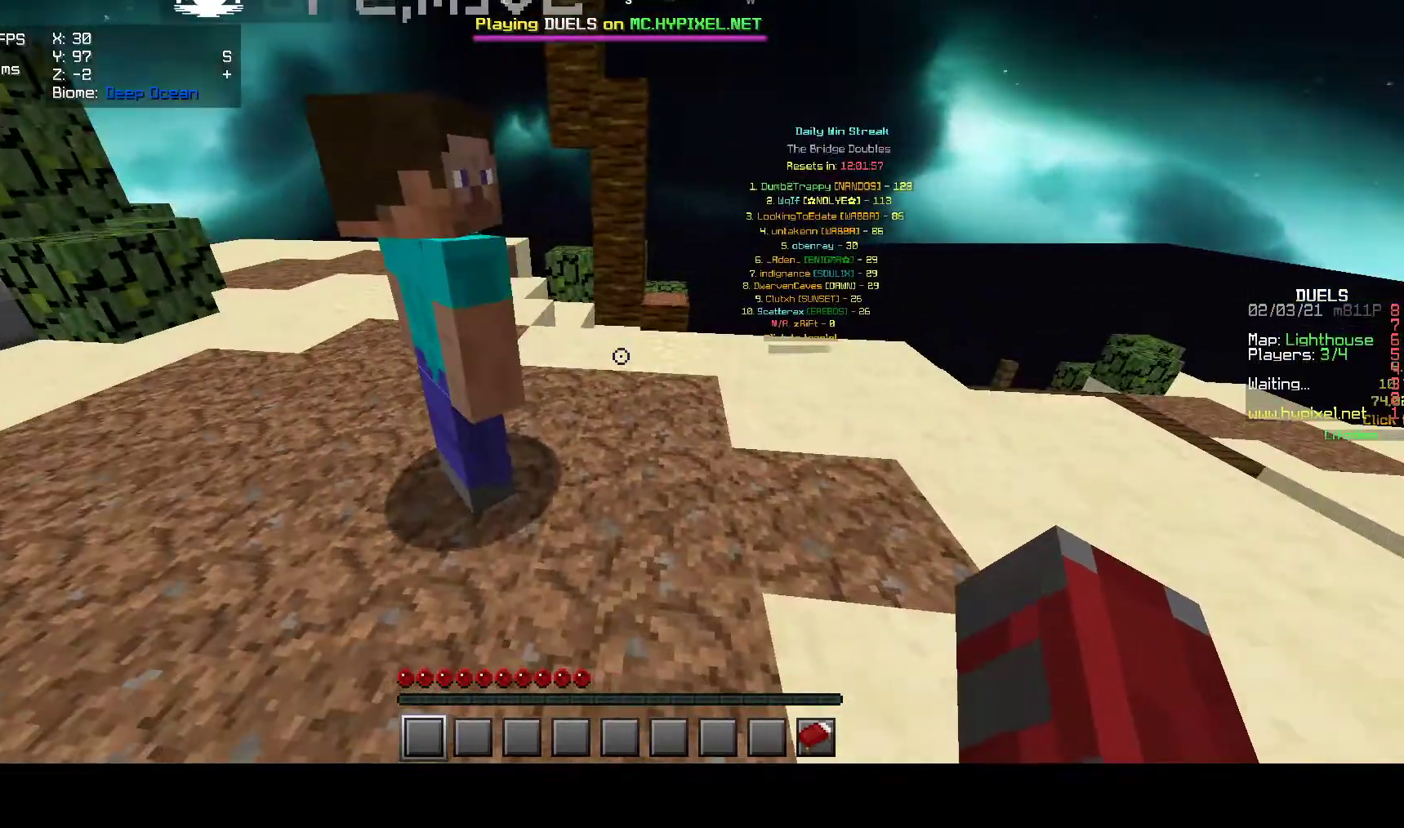
{"keys": ["w"], "mouse": [], "events": []}
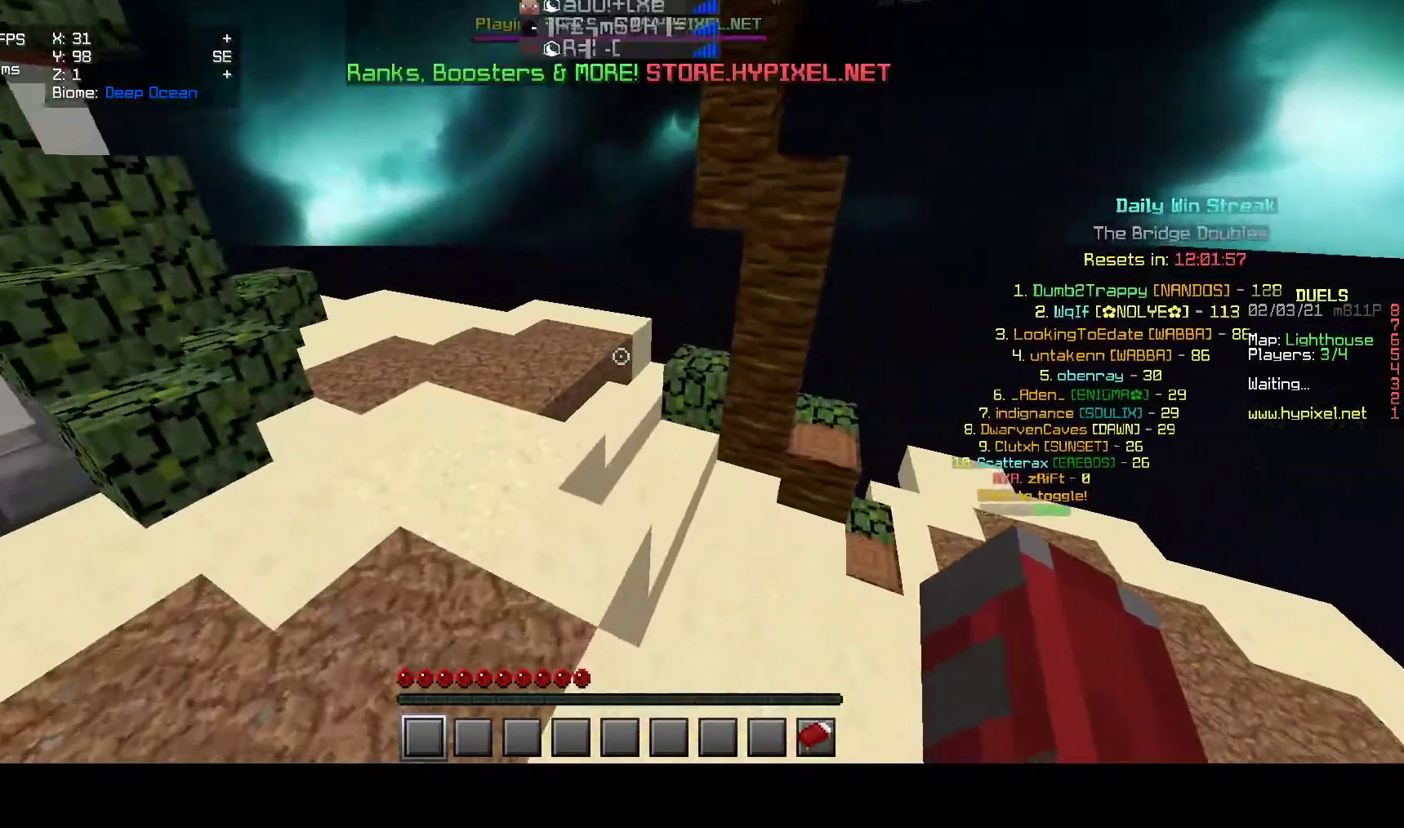
{"keys": ["w"], "mouse": [], "events": []}
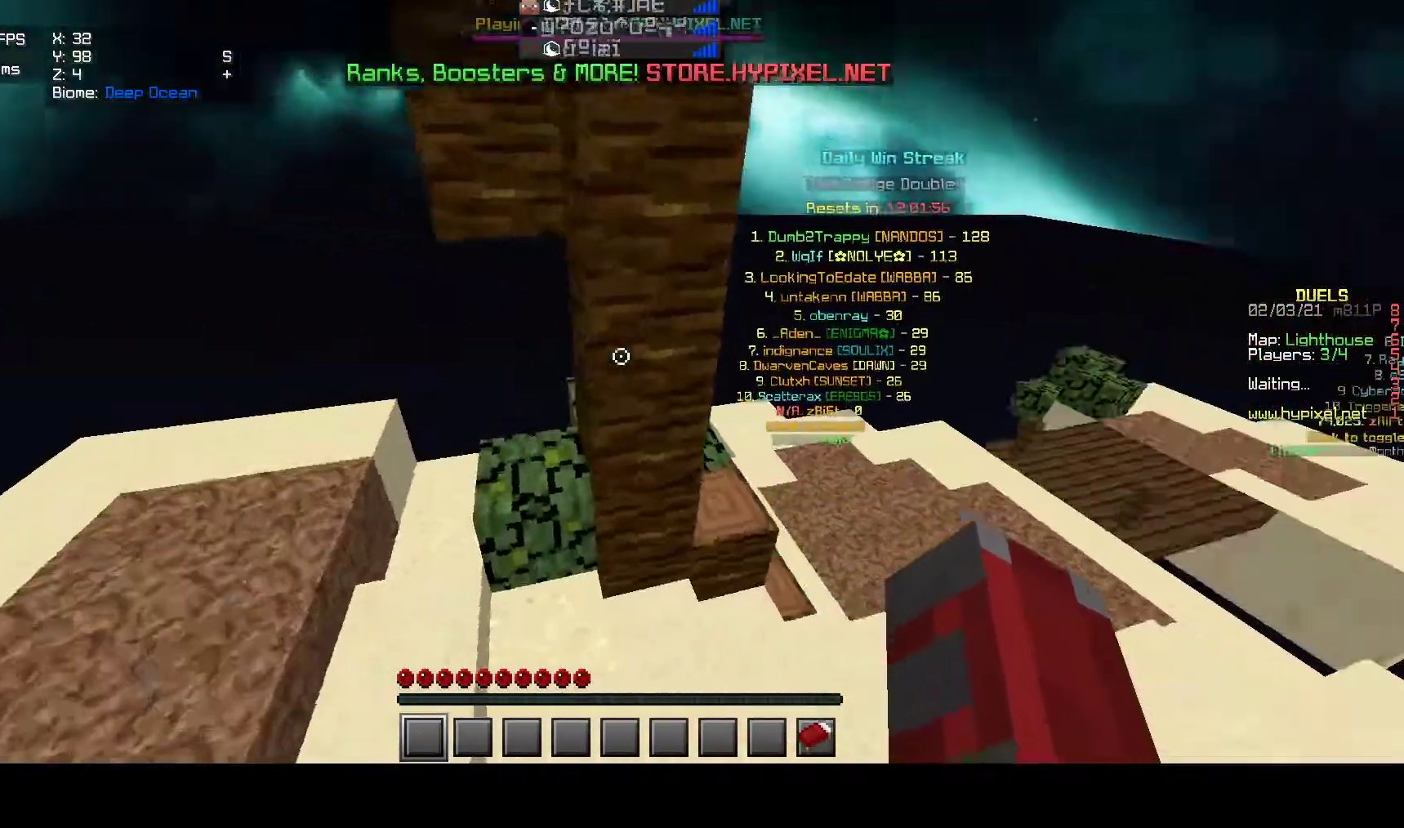
{"keys": ["s"], "mouse": ["left"], "events": [[67, "mouse_left", "down"], [133, "w", "up"], [367, "mouse_left", "up"], [450, "mouse_left", "down"], [483, "s", "down"]]}
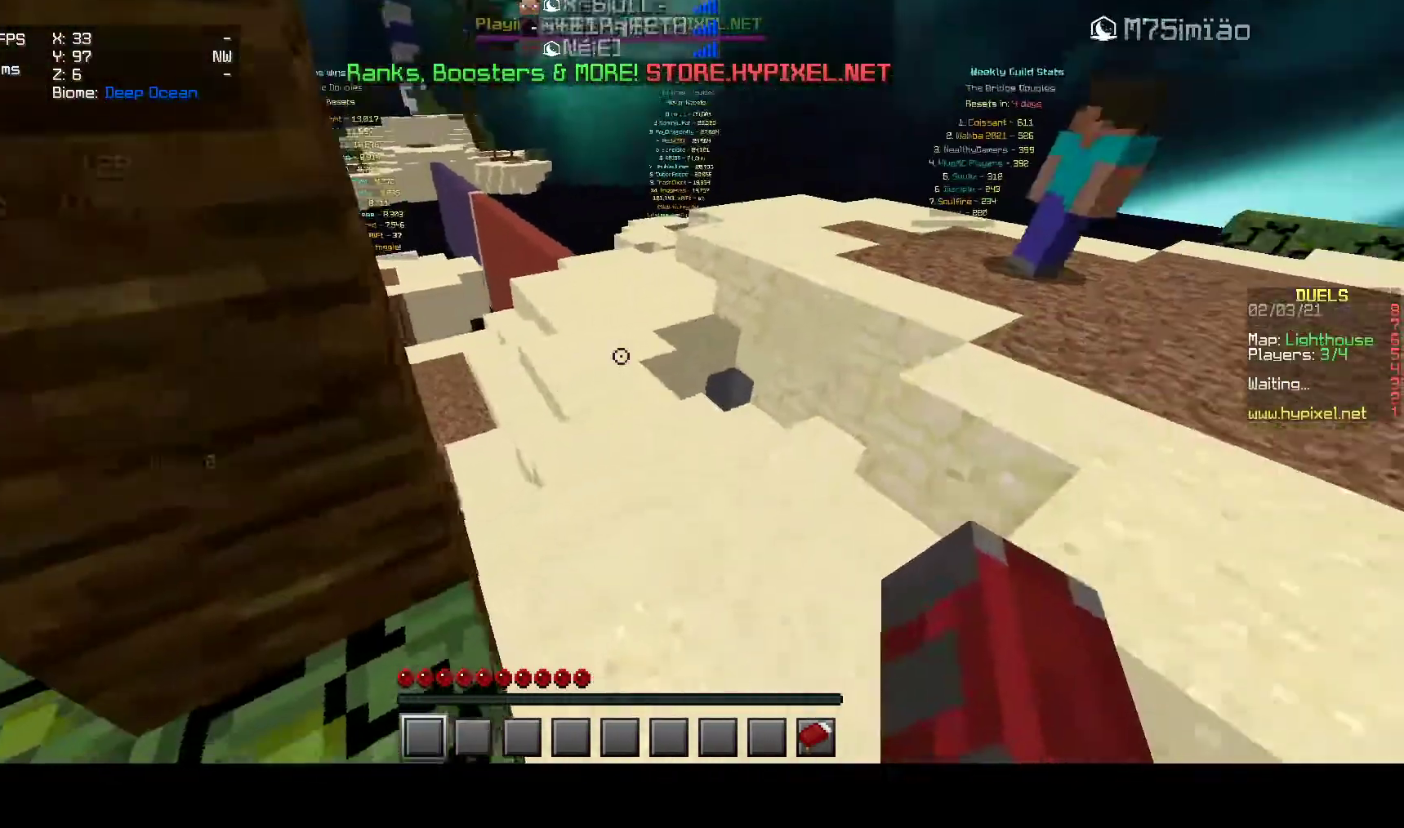
{"keys": ["w"], "mouse": ["left"], "events": [[50, "d", "down"], [100, "s", "up"], [283, "mouse_left", "up"], [333, "mouse_left", "down"], [350, "w", "down"], [417, "d", "up"]]}
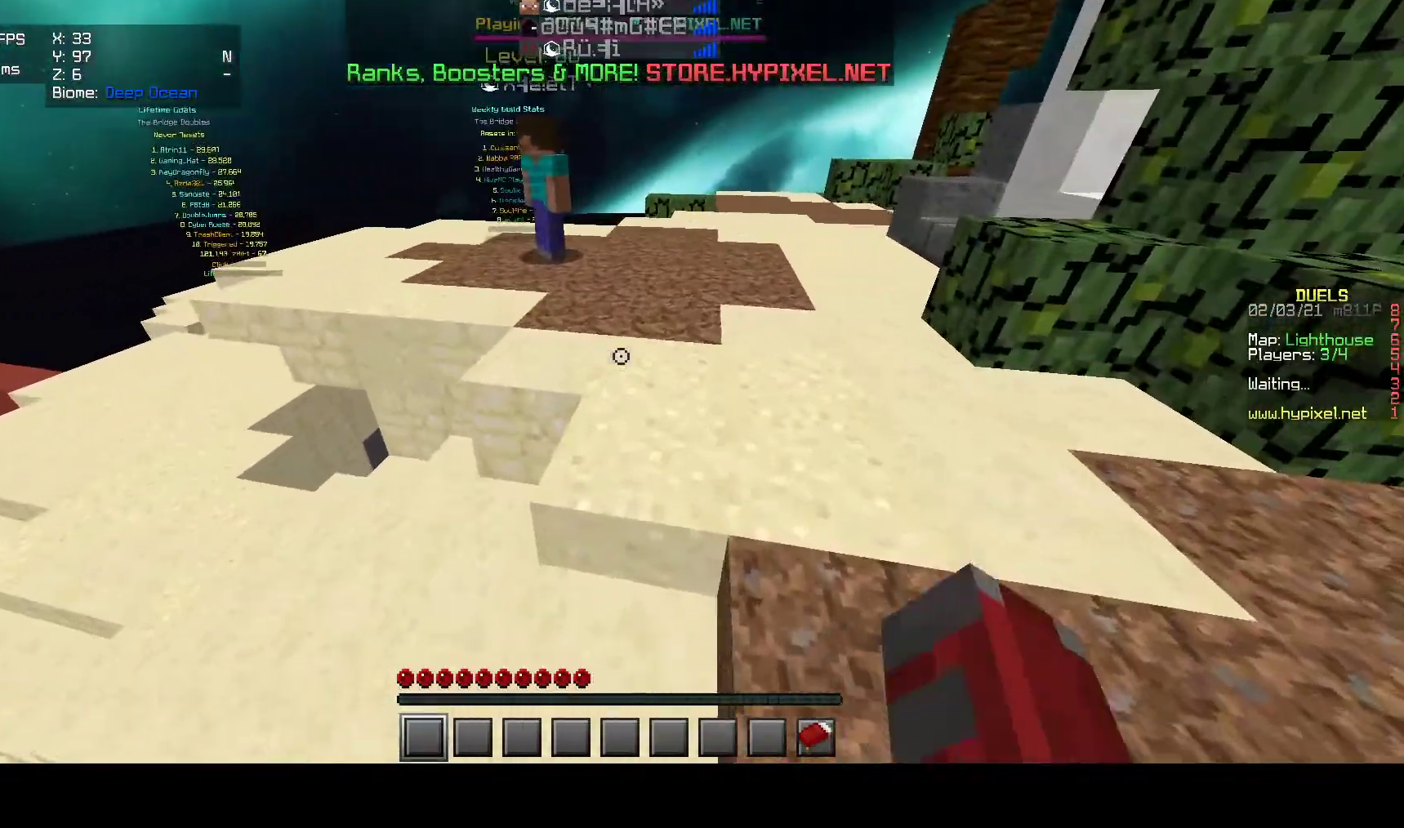
{"keys": ["w"], "mouse": ["left"], "events": []}
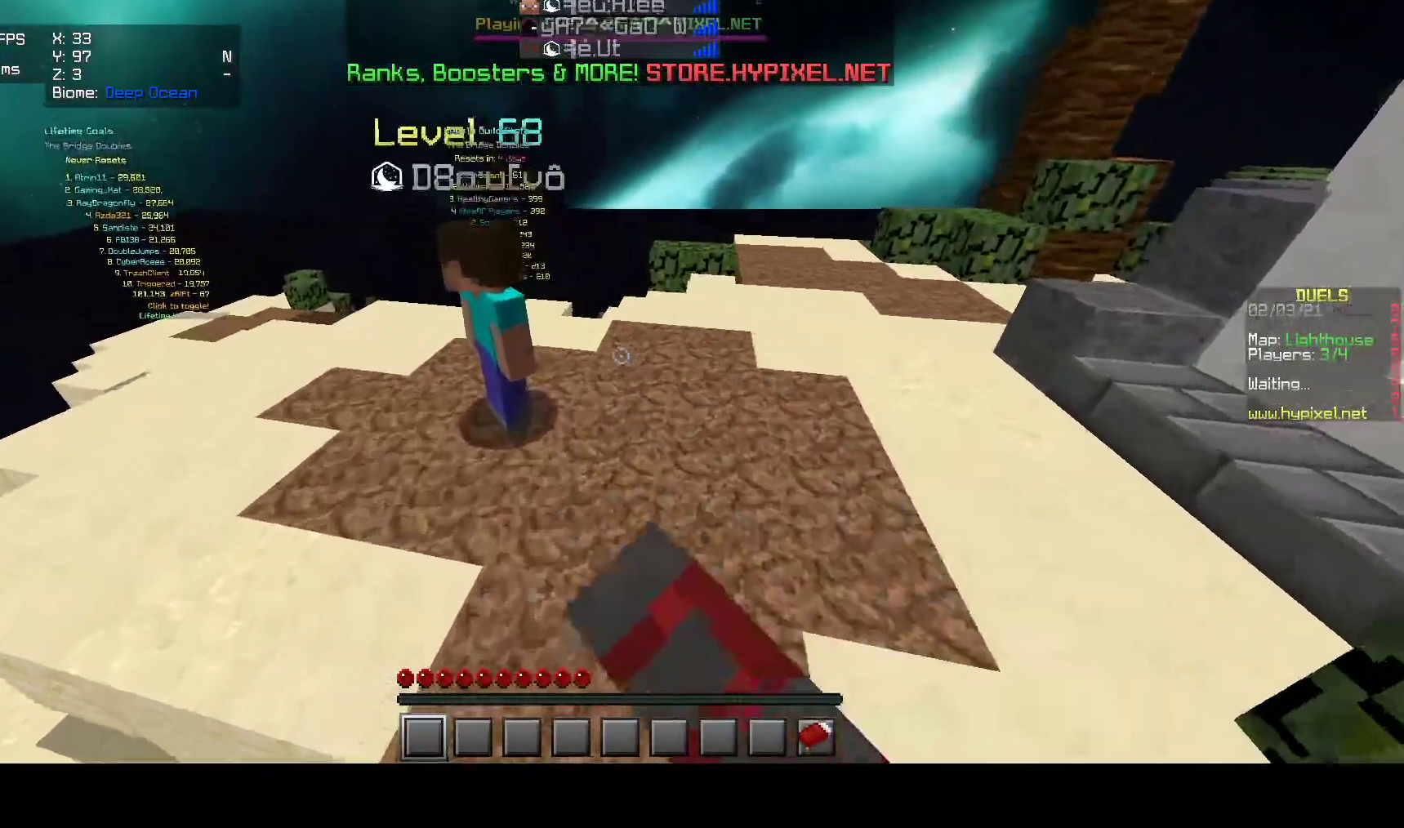
{"keys": ["w"], "mouse": ["left"], "events": [[17, "mouse_left", "up"], [50, "mouse_left", "down"], [200, "mouse_left", "up"], [267, "mouse_left", "down"], [417, "mouse_left", "up"], [450, "mouse_left", "down"]]}
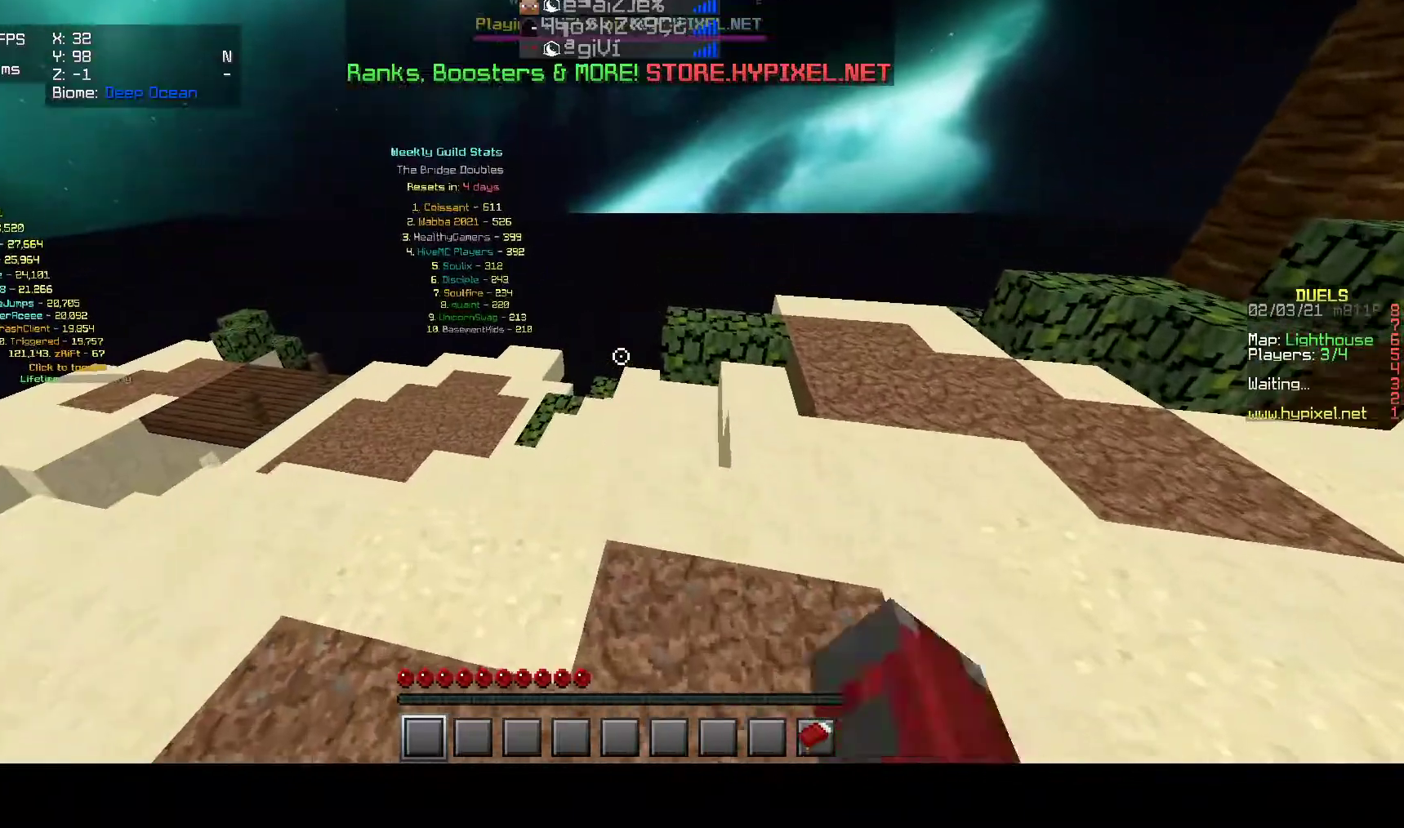
{"keys": [], "mouse": [], "events": [[467, "w", "up"], [500, "mouse_left", "up"]]}
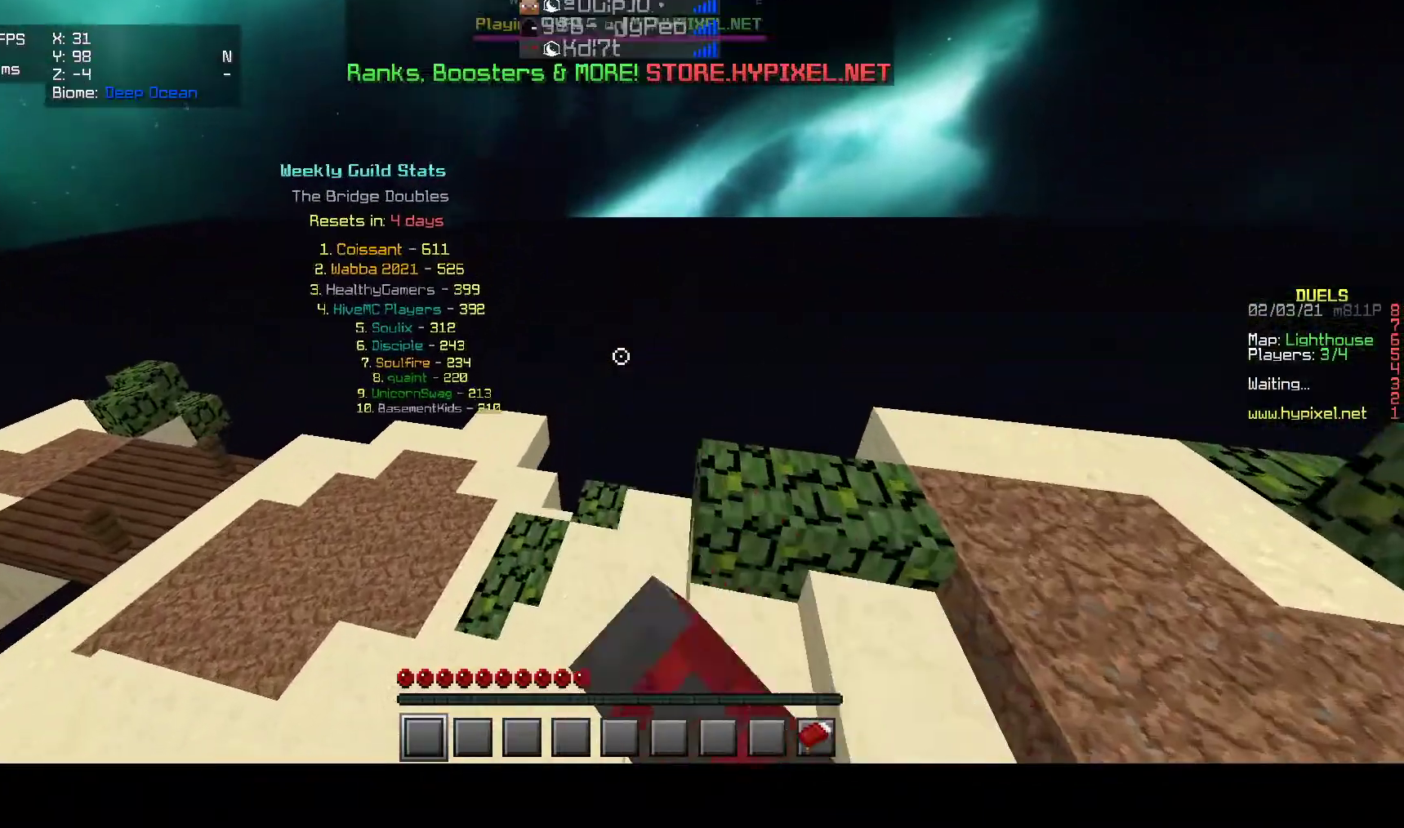
{"keys": ["s"], "mouse": [], "events": [[67, "mouse_left", "down"], [217, "mouse_left", "up"], [317, "s", "down"]]}
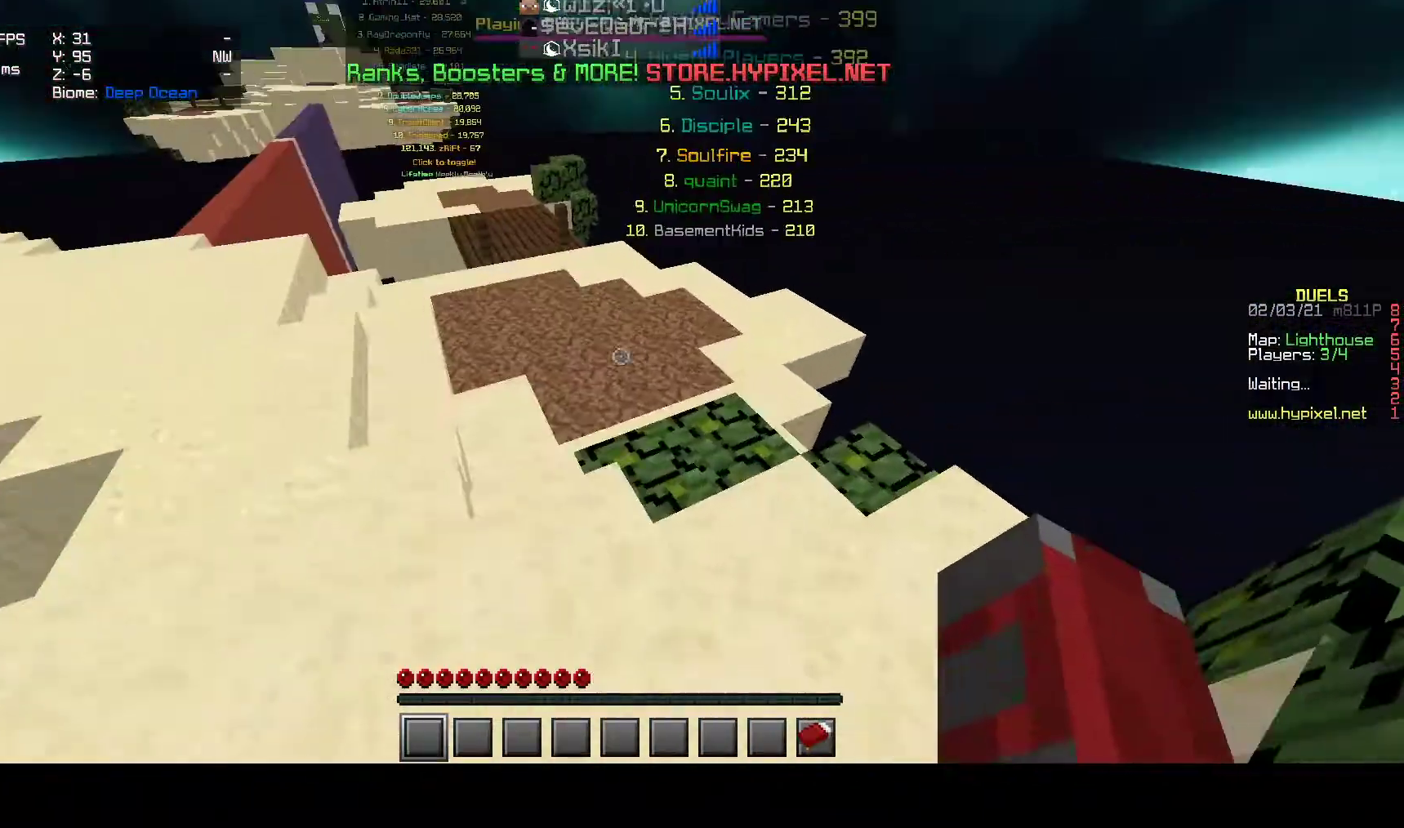
{"keys": ["s"], "mouse": ["left"], "events": [[167, "mouse_left", "down"], [300, "mouse_left", "up"], [383, "mouse_left", "down"]]}
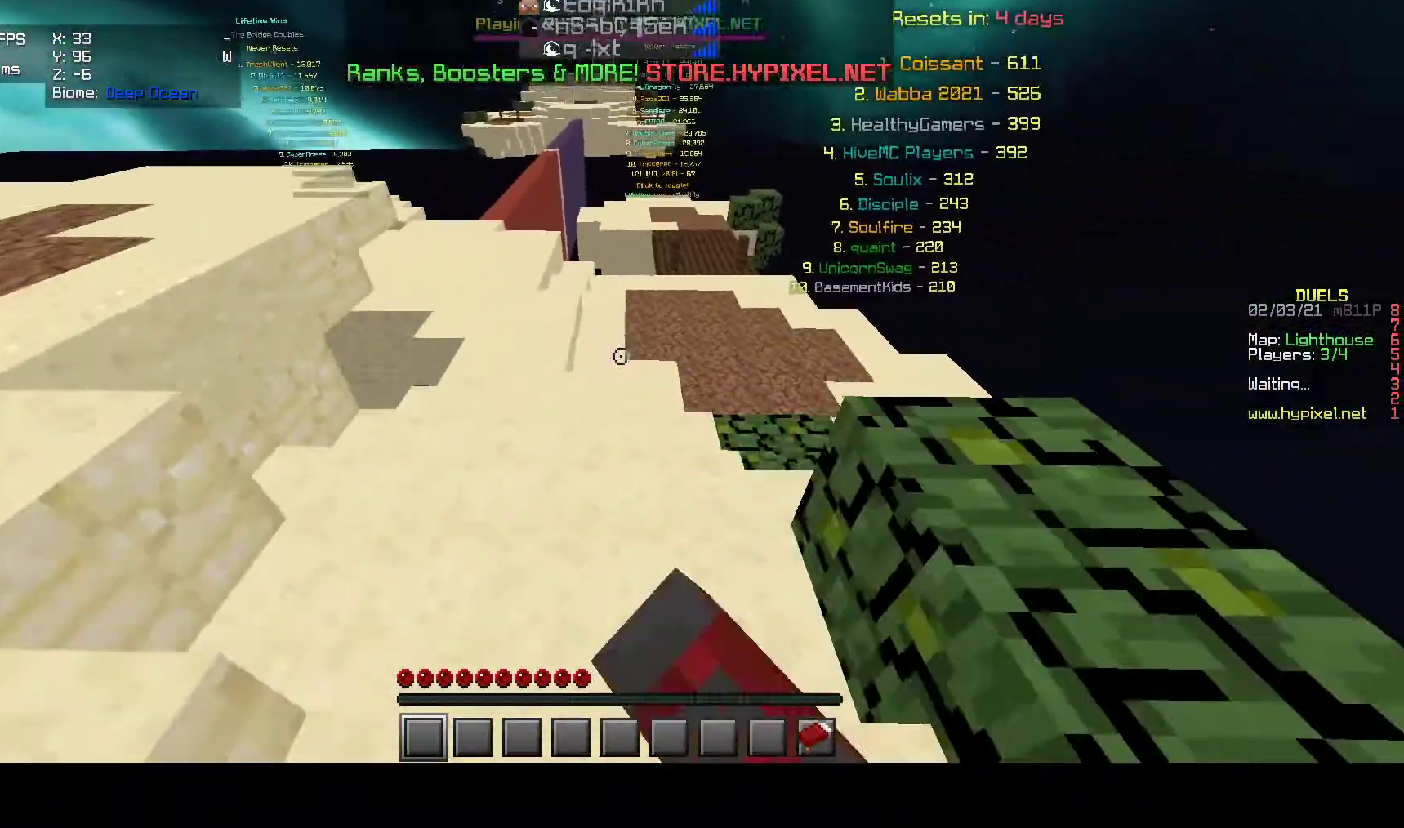
{"keys": [], "mouse": [], "events": [[67, "mouse_left", "up"], [467, "s", "up"]]}